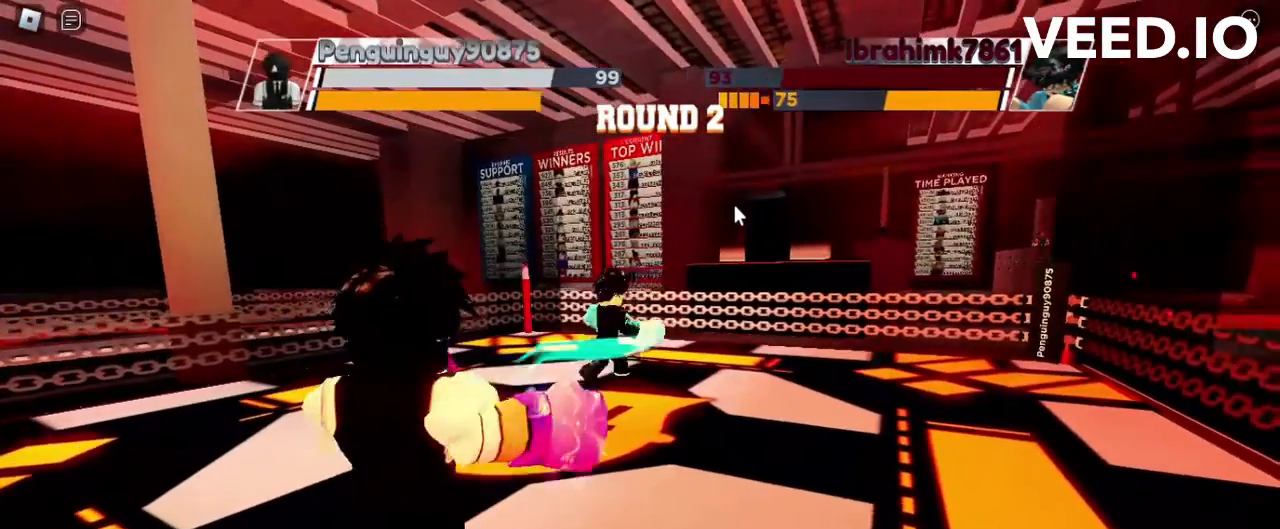
Gameplay with keyboard and mouse; each line is a JSON object with the keys and mouse buttons held at the frame after it. "events" lists presses ("down") and releases ("up") of "c", "ctrl", "e", "f", "r", "space", "x" and "mouse_left" between this image and that frame as [ms after this image, input, new state], when the widget could be followed in between. "mouse_left" = the "left" button of the "mouse" list. No other keys are recorded. Mouse movement is not recorded.
{"keys": [], "mouse": [], "events": []}
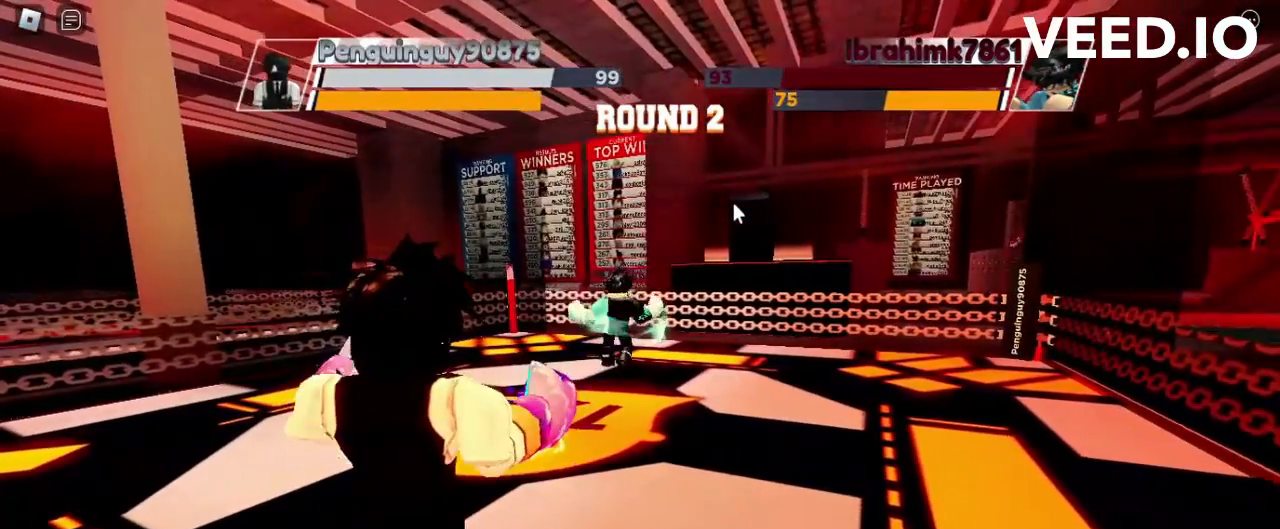
{"keys": [], "mouse": [], "events": []}
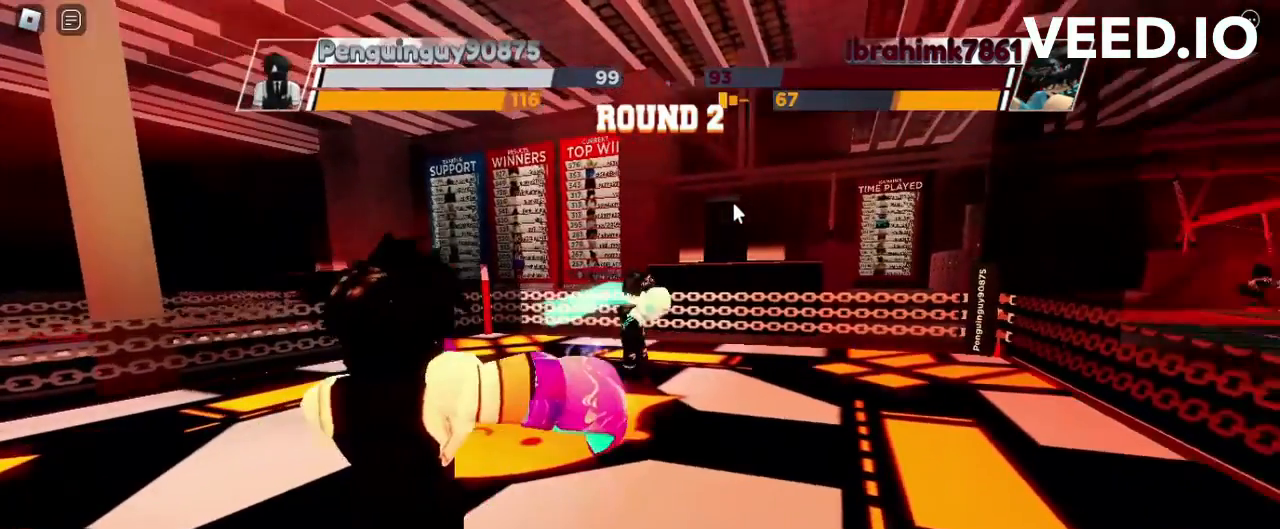
{"keys": [], "mouse": [], "events": []}
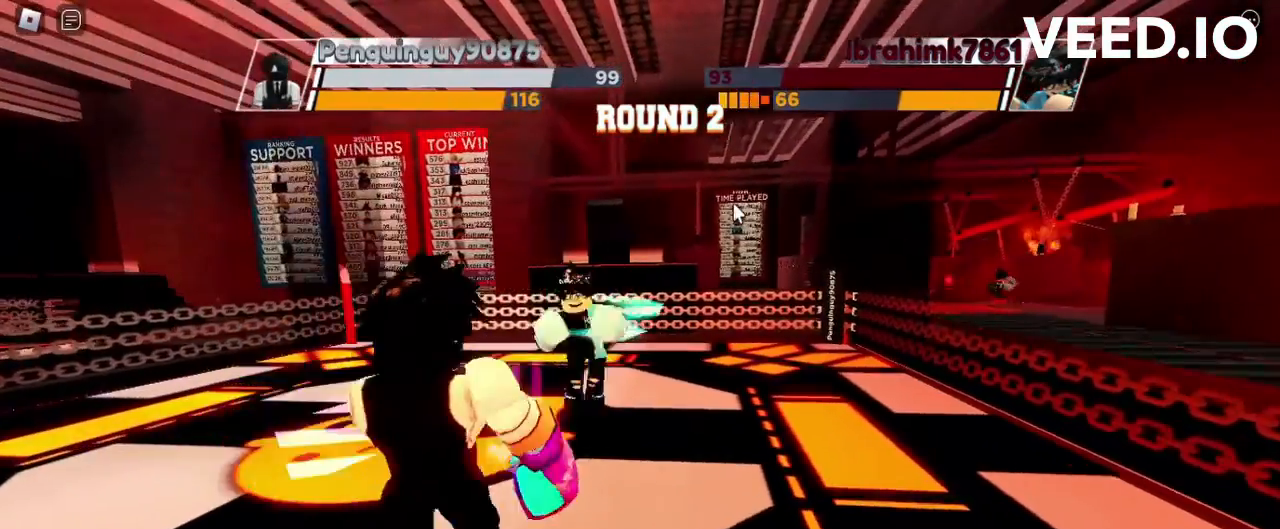
{"keys": [], "mouse": [], "events": []}
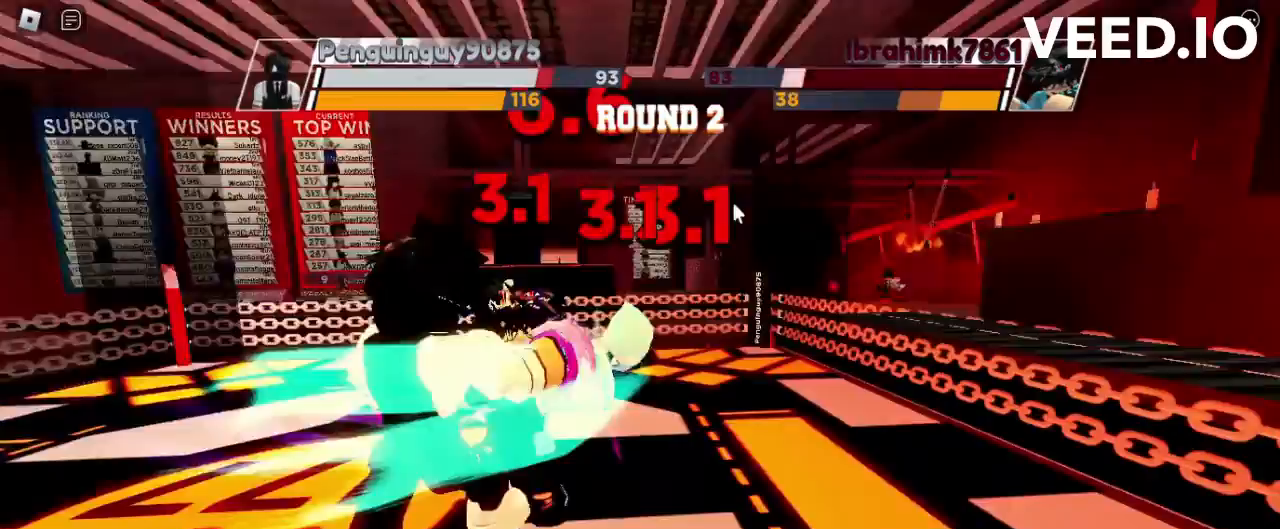
{"keys": [], "mouse": [], "events": []}
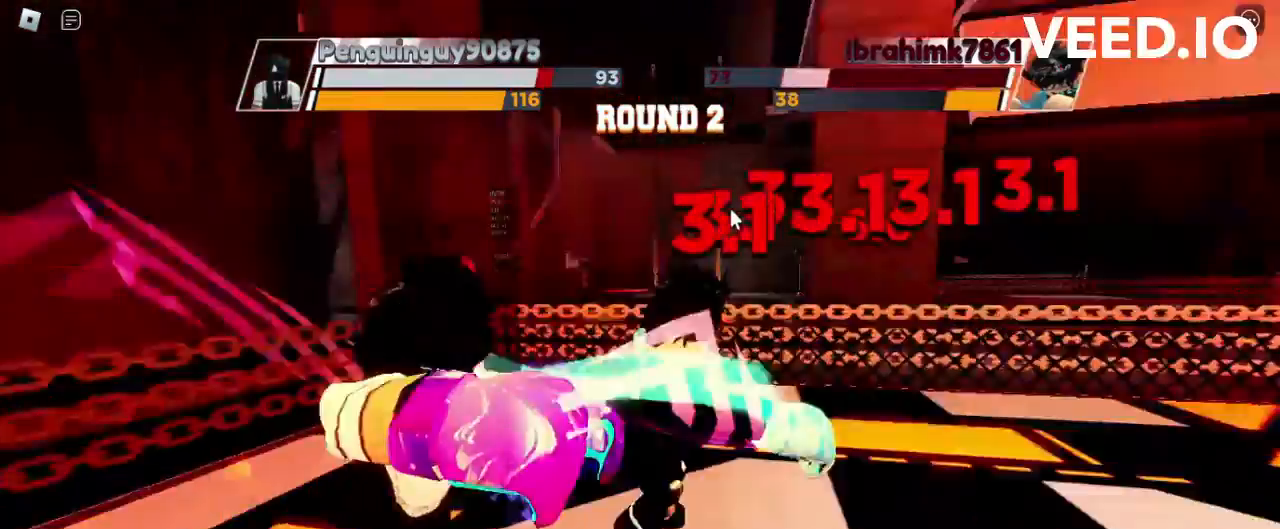
{"keys": [], "mouse": [], "events": []}
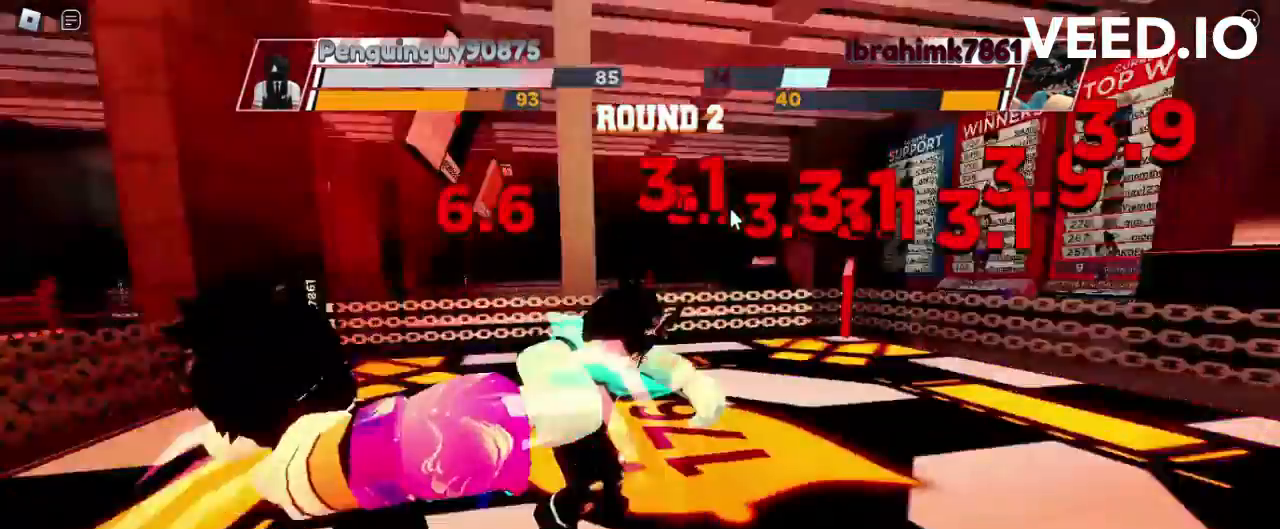
{"keys": [], "mouse": [], "events": []}
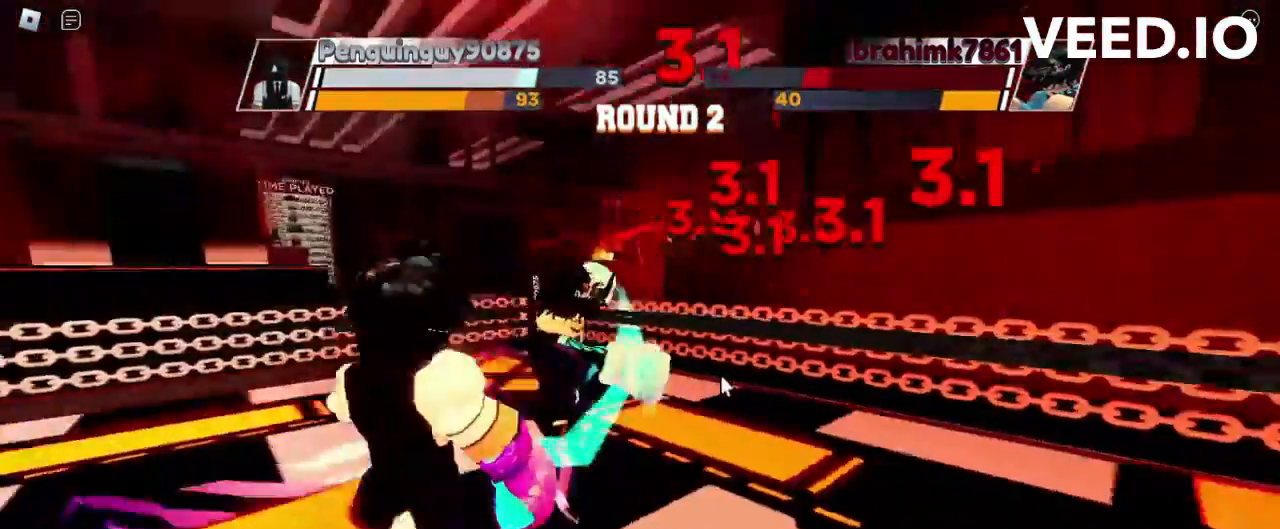
{"keys": [], "mouse": [], "events": []}
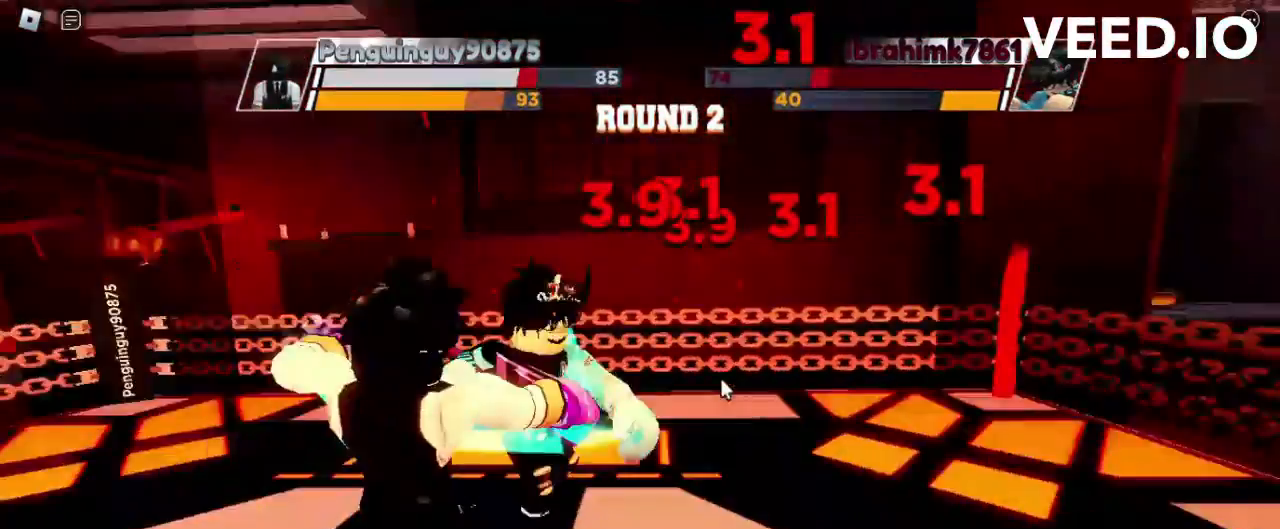
{"keys": [], "mouse": [], "events": [[400, "mouse_left", "down"], [467, "mouse_left", "up"]]}
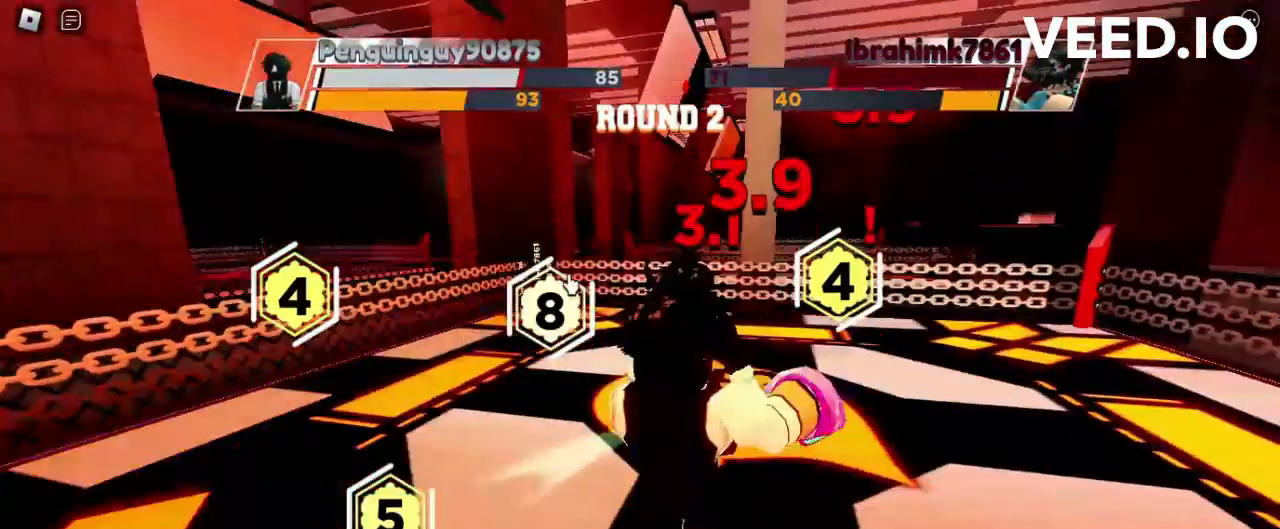
{"keys": [], "mouse": [], "events": []}
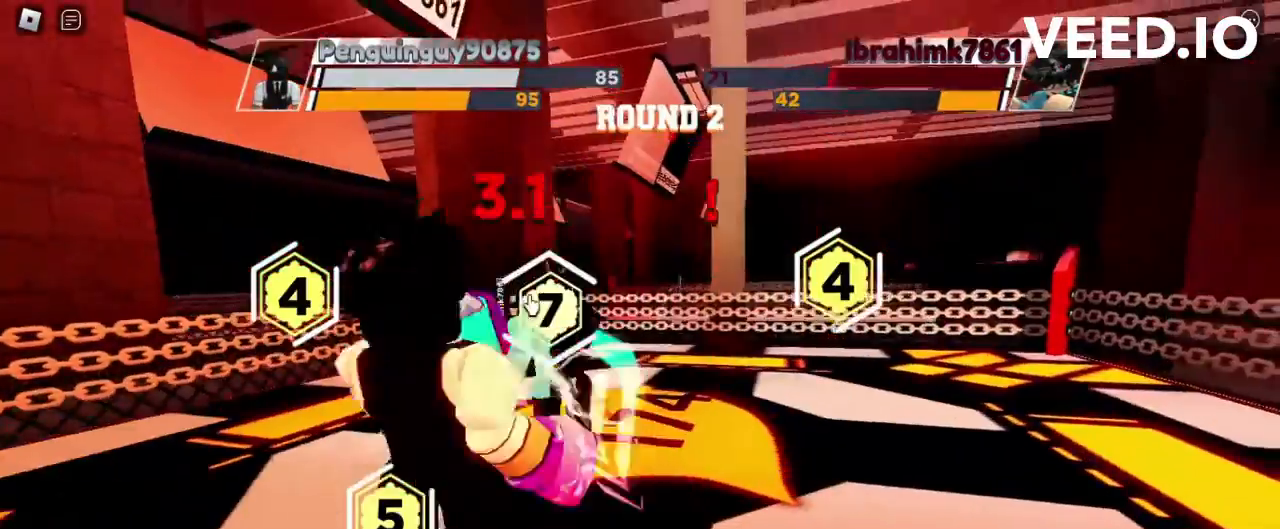
{"keys": [], "mouse": ["left"], "events": [[33, "mouse_left", "down"]]}
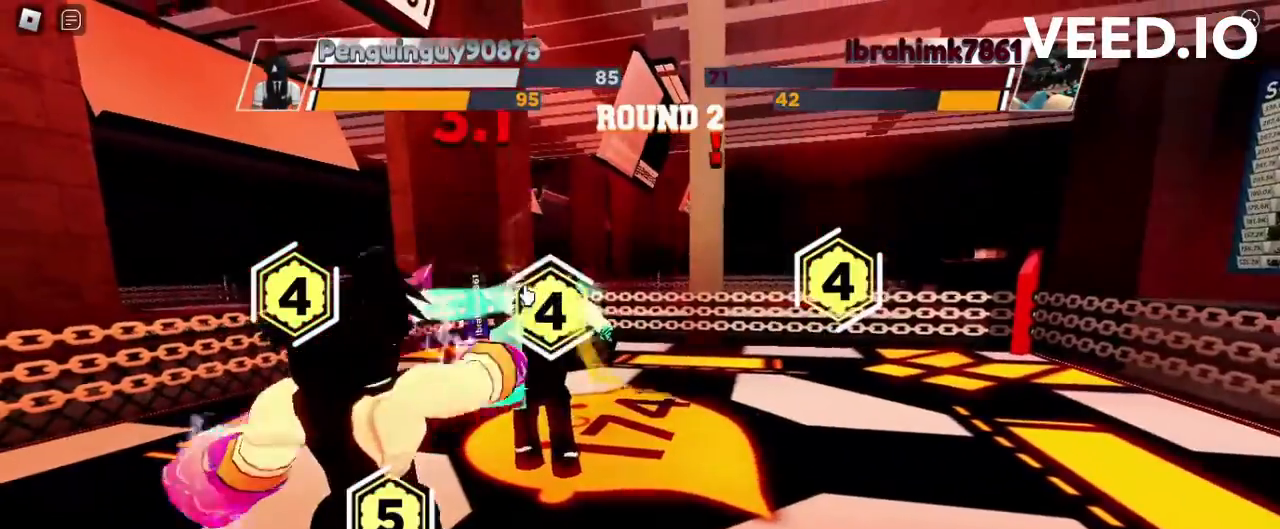
{"keys": [], "mouse": ["left"], "events": []}
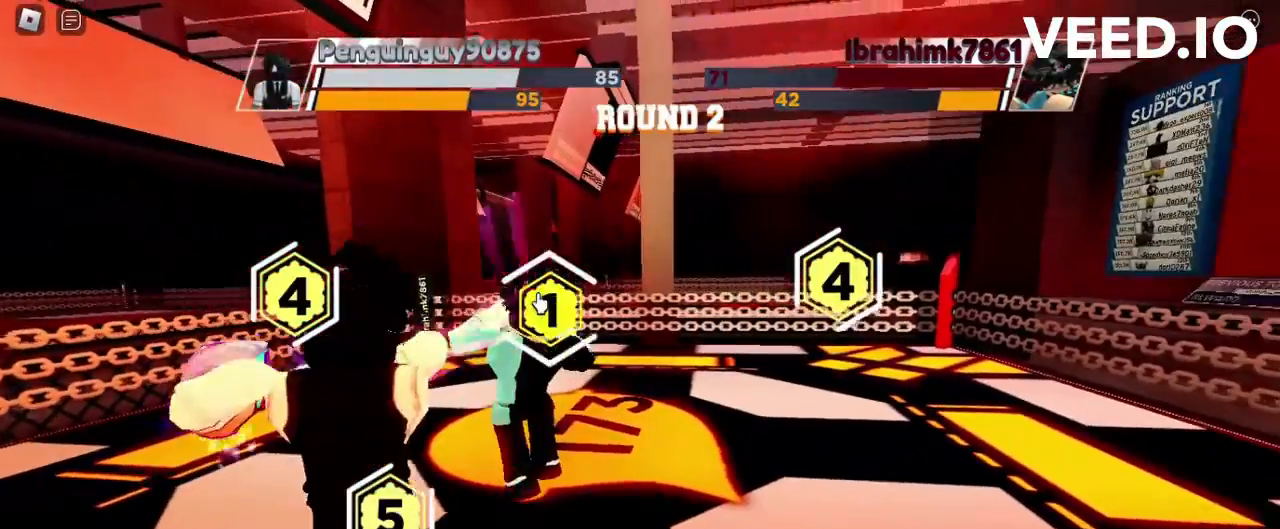
{"keys": [], "mouse": [], "events": [[133, "mouse_left", "up"]]}
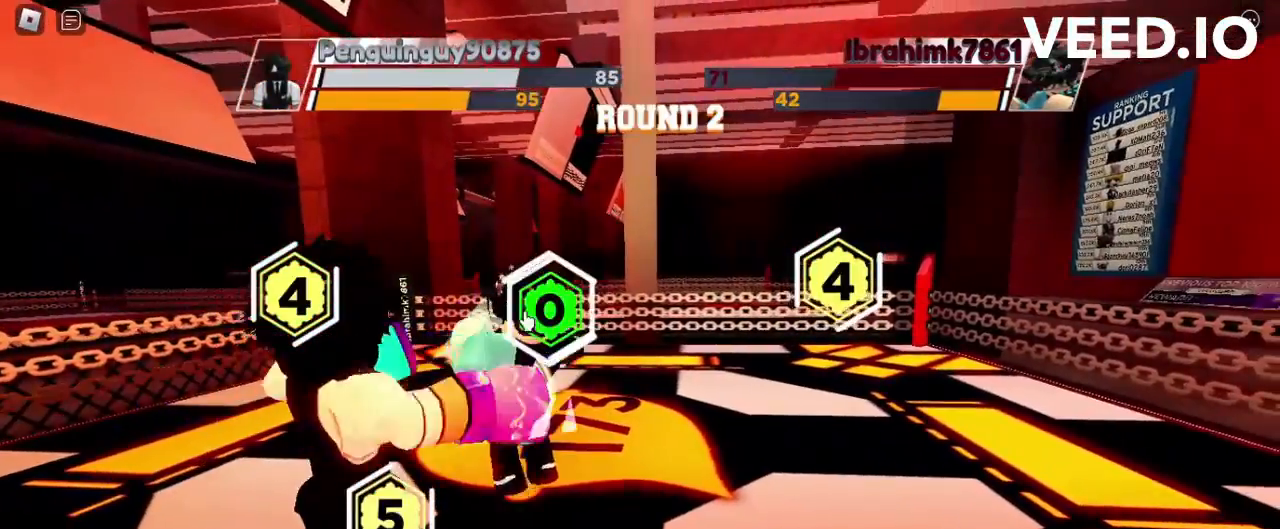
{"keys": [], "mouse": [], "events": []}
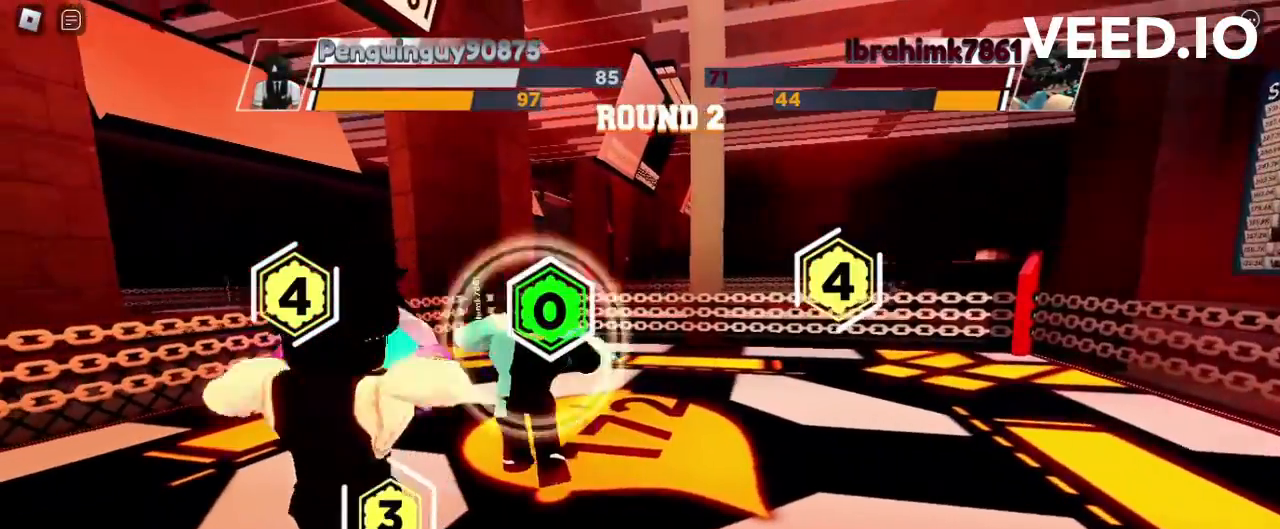
{"keys": [], "mouse": ["left"], "events": [[300, "mouse_left", "down"]]}
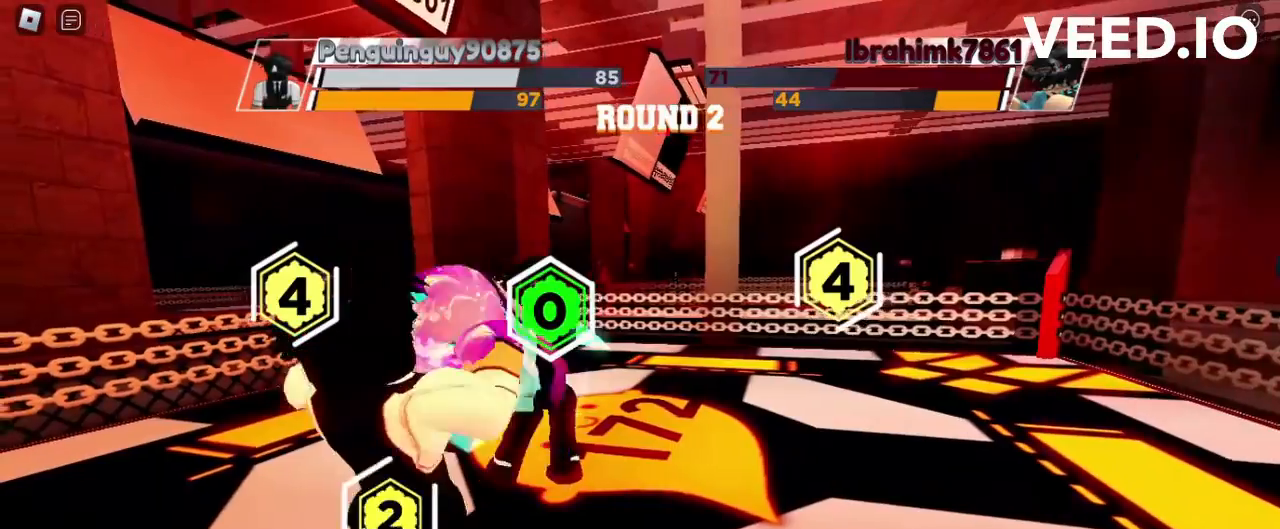
{"keys": [], "mouse": ["left"], "events": []}
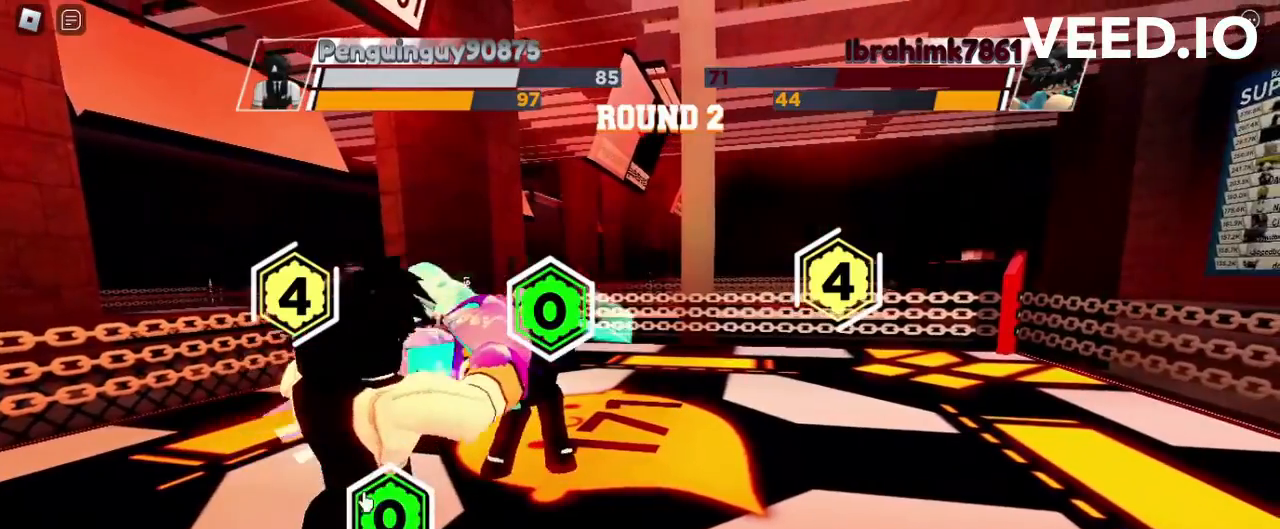
{"keys": [], "mouse": ["left"], "events": []}
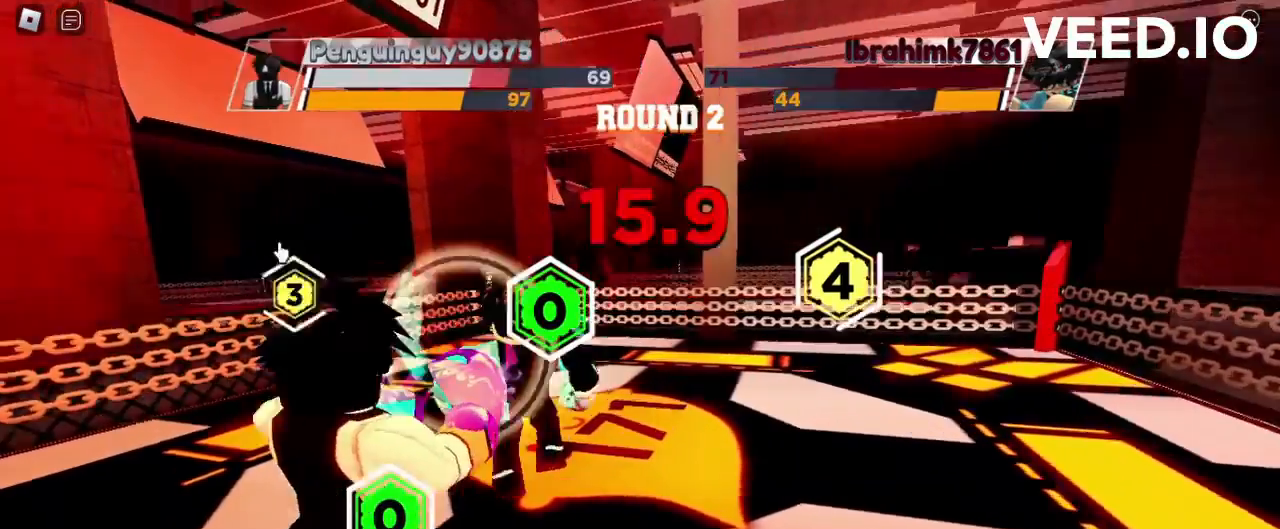
{"keys": [], "mouse": [], "events": [[33, "mouse_left", "up"]]}
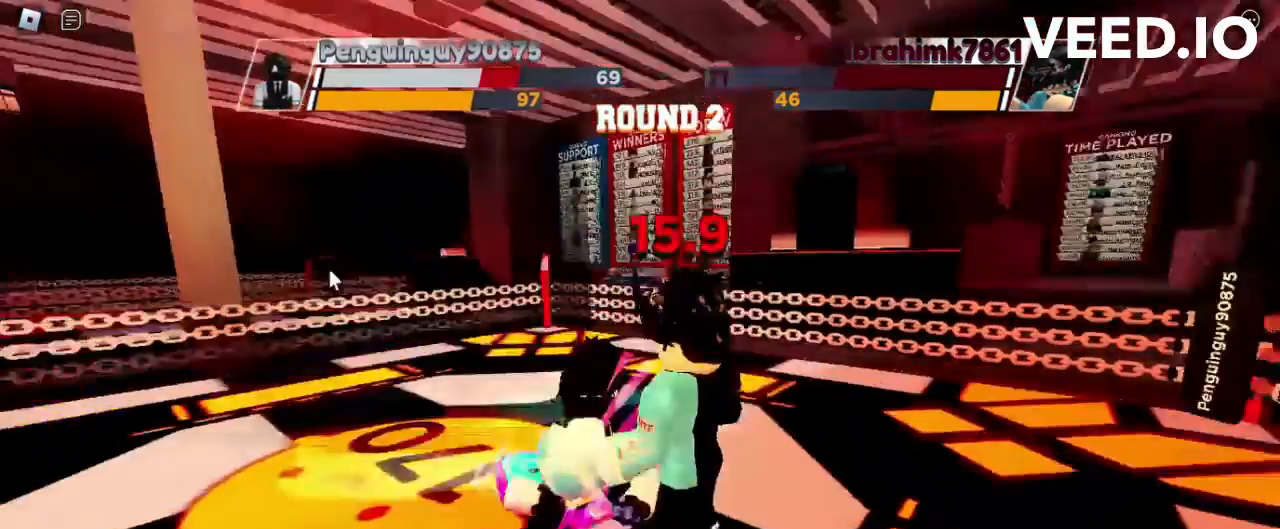
{"keys": [], "mouse": [], "events": []}
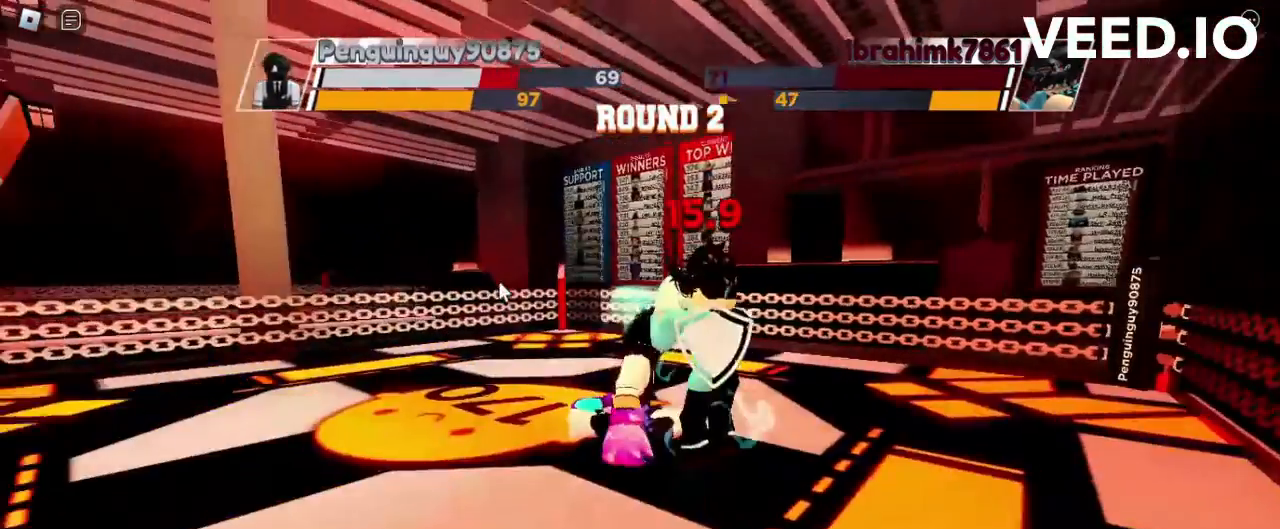
{"keys": [], "mouse": [], "events": []}